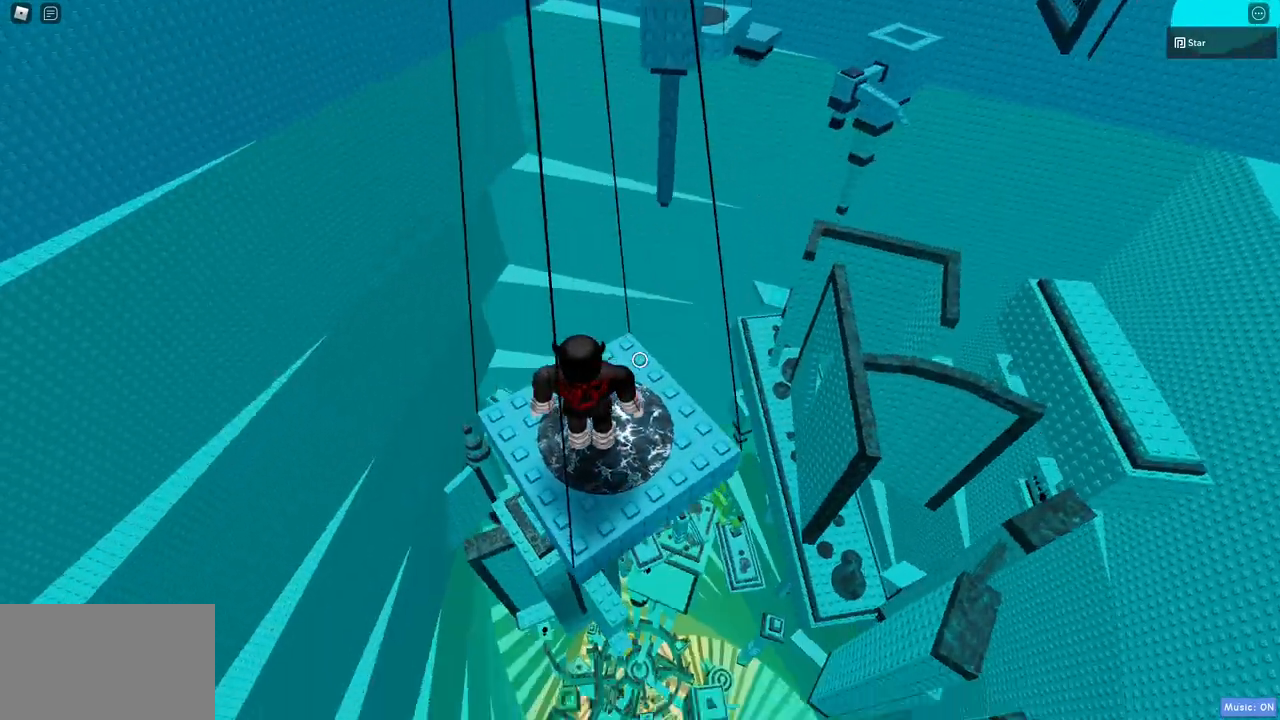
Gameplay with keyboard and mouse; each line is a JSON object with the keys and mouse buttons held at the frame after it. "events" lists presses ("down") and releases ("up") of "1", "2", "3", "4", "5", "a", "alt", "c", "caps_lock", "ctrl", "d", "e", "f", "g", "q", "r", "s", "shift", "space", "t", "tab", "v", "w", "x", "z", "mouse_left", "mouse_wheel" and "mouse_right" between this image and that frame as [ms after this image, input, new state], when the widget could be followed in between. "mouse_left", "mouse_wheel", "mouse_right" = the "left", "wheel", "right" buttons of the "mouse" list. No other keys are recorded. "wheel" means that the mouse wheel is clicked or scrolled. Mouse movement is not recorded.
{"keys": [], "mouse": [], "events": [[183, "d", "down"], [183, "w", "down"], [233, "d", "up"], [283, "w", "up"]]}
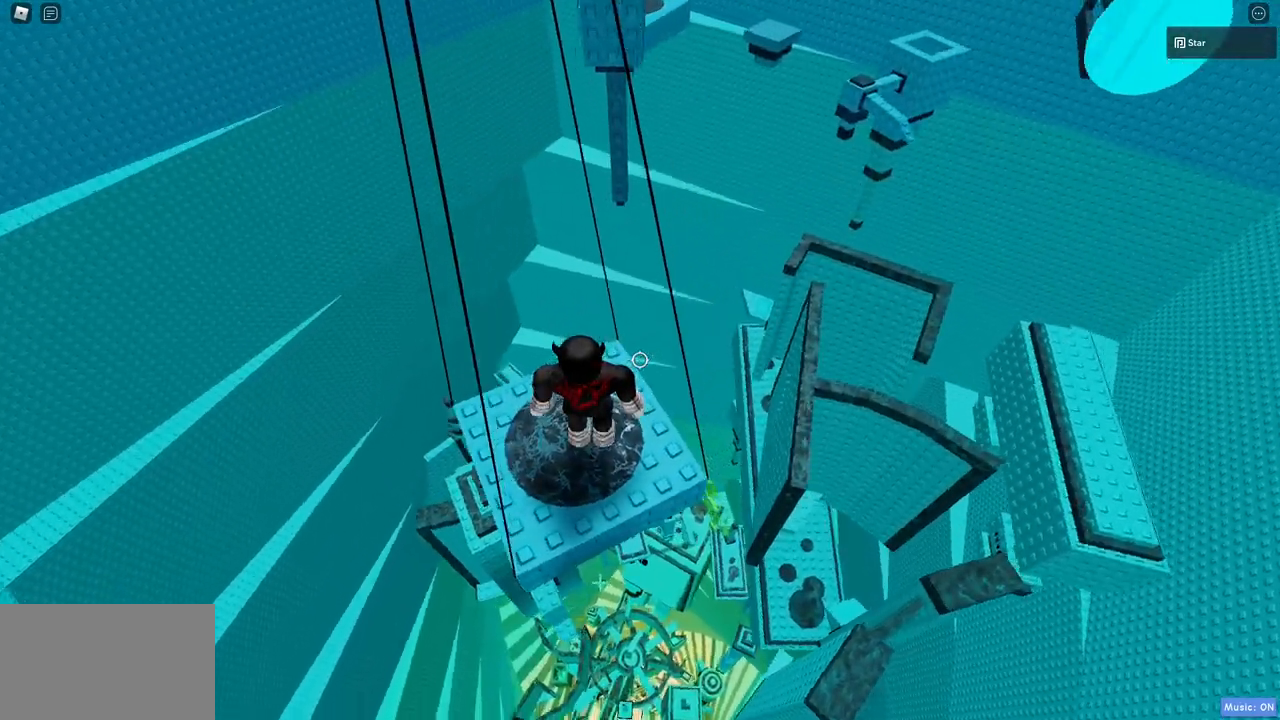
{"keys": [], "mouse": [], "events": [[350, "w", "down"], [383, "w", "up"]]}
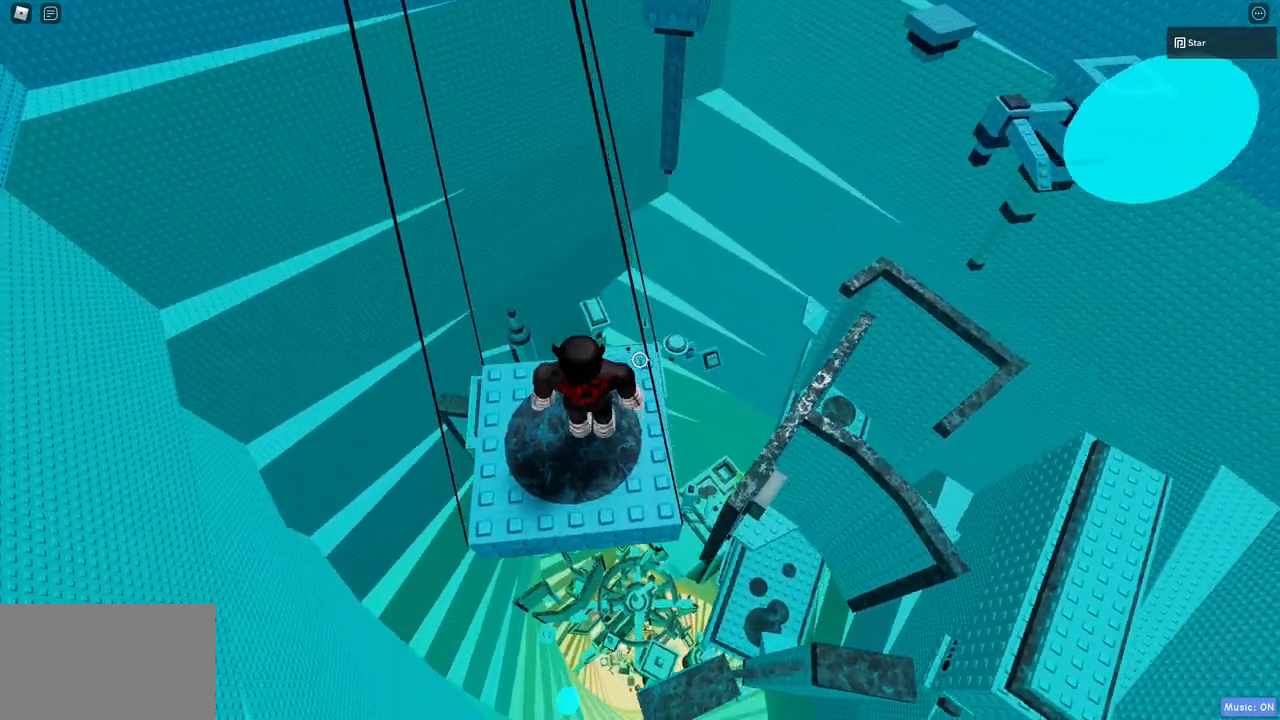
{"keys": [], "mouse": [], "events": [[317, "w", "down"], [350, "w", "up"]]}
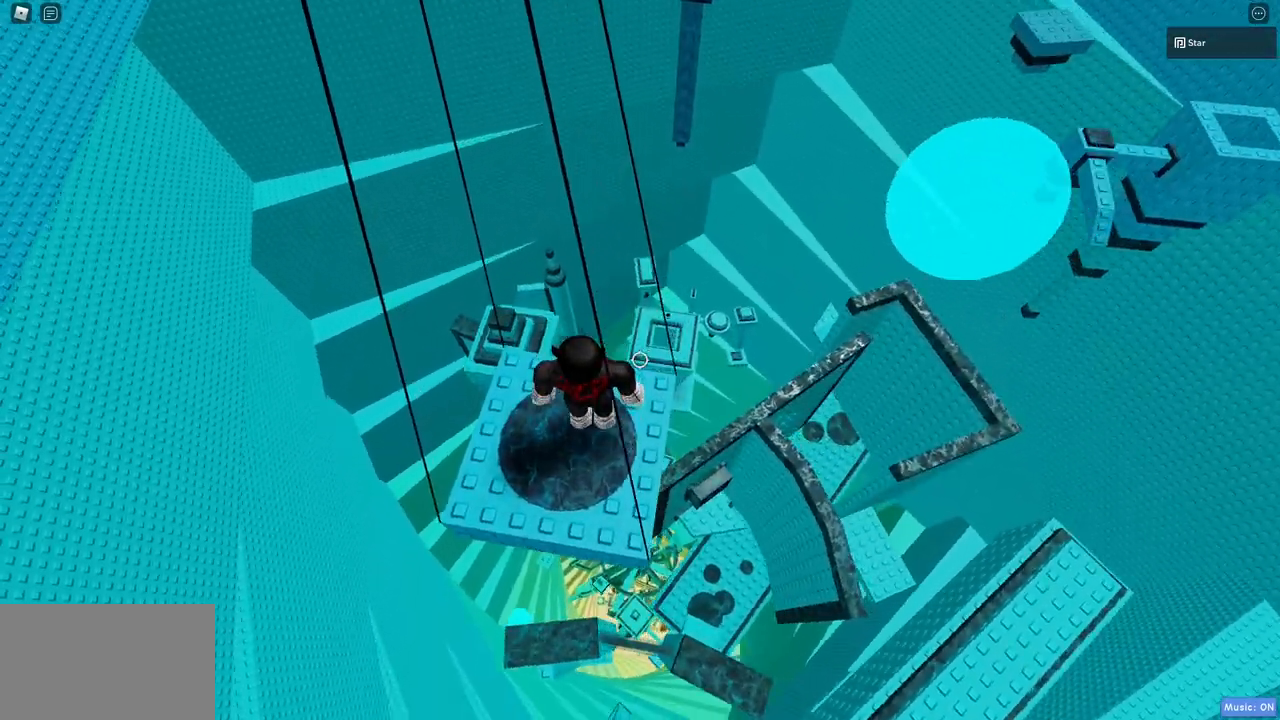
{"keys": [], "mouse": [], "events": []}
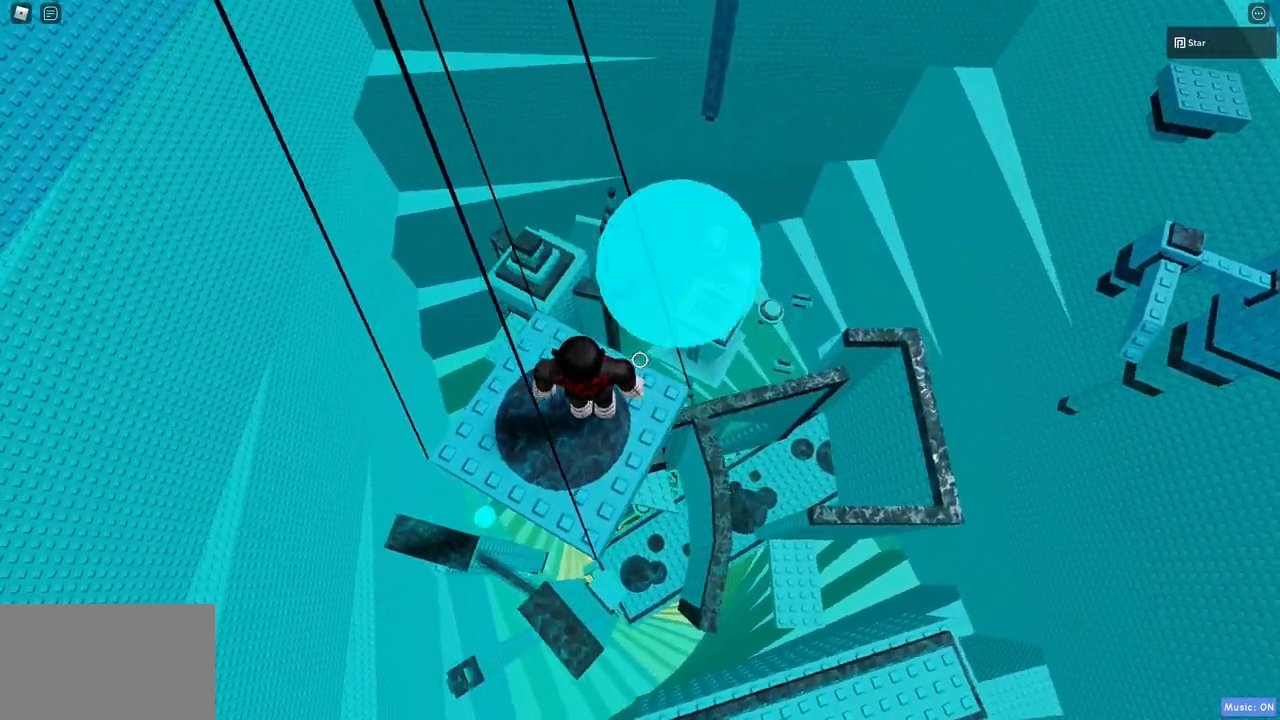
{"keys": [], "mouse": [], "events": [[17, "space", "down"], [100, "space", "up"]]}
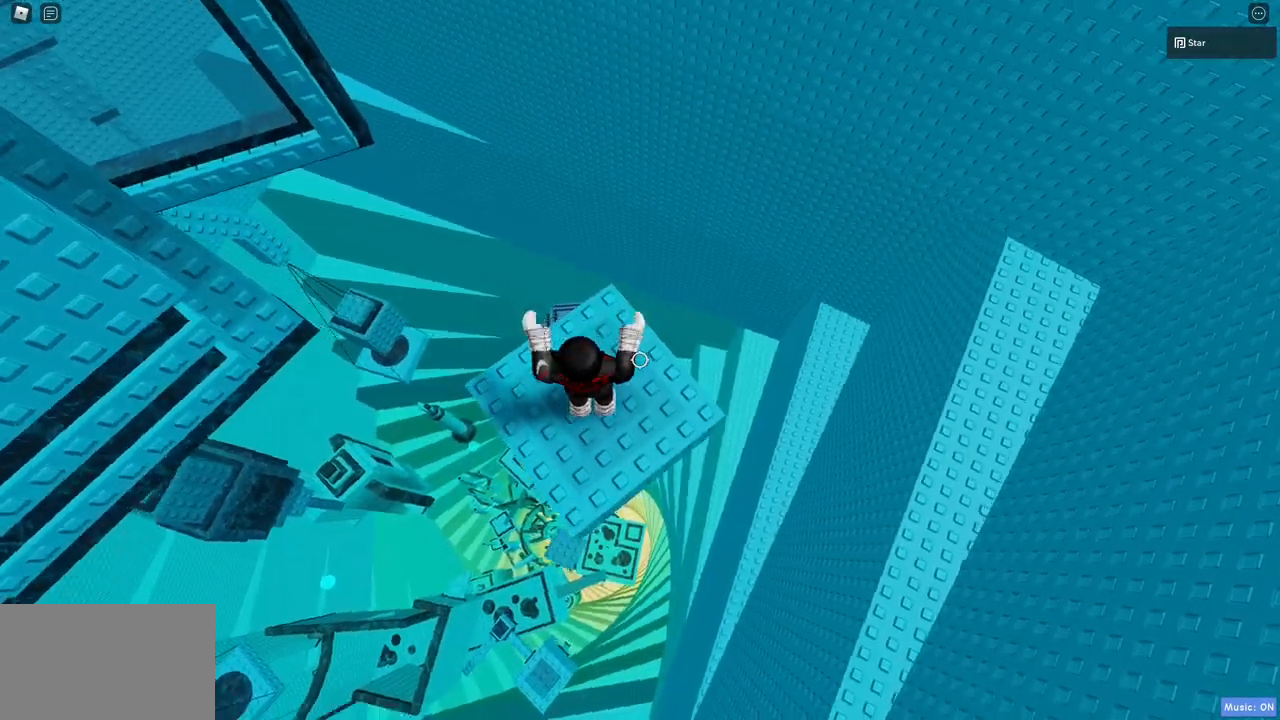
{"keys": ["w"], "mouse": [], "events": [[167, "space", "down"], [400, "space", "up"], [450, "w", "down"]]}
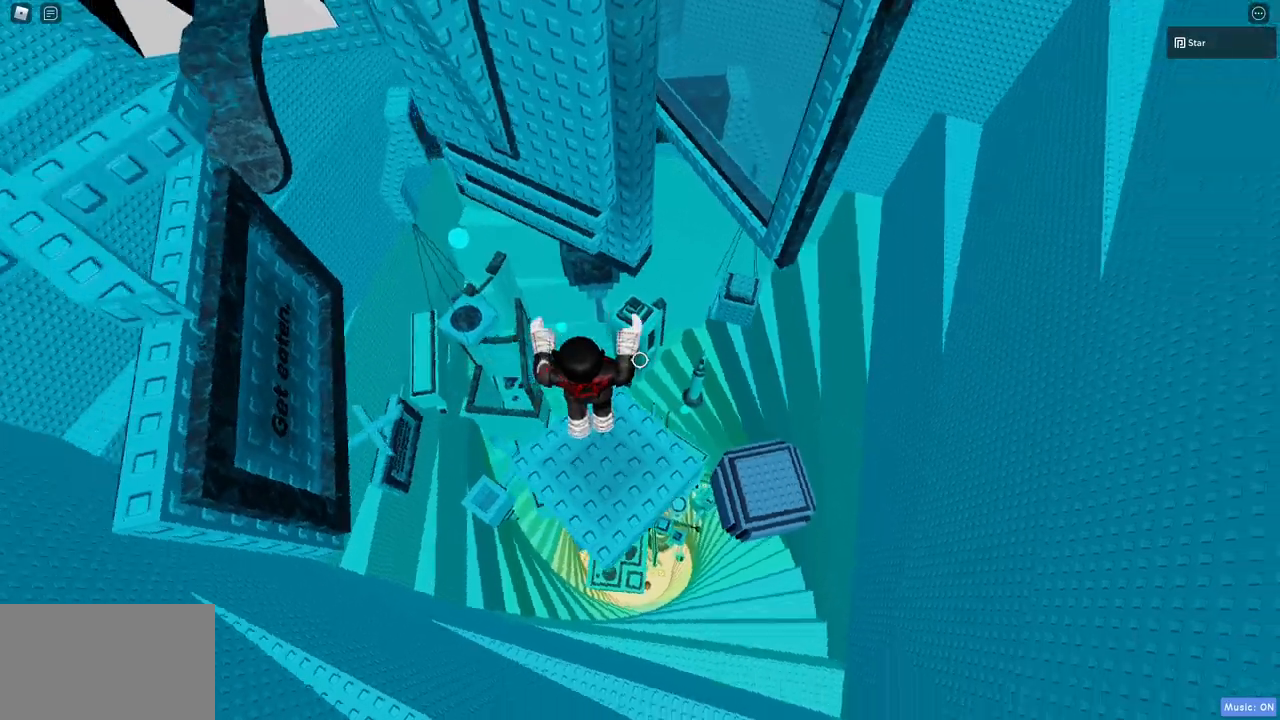
{"keys": ["a", "w"], "mouse": [], "events": [[50, "w", "up"], [367, "a", "down"], [367, "w", "down"]]}
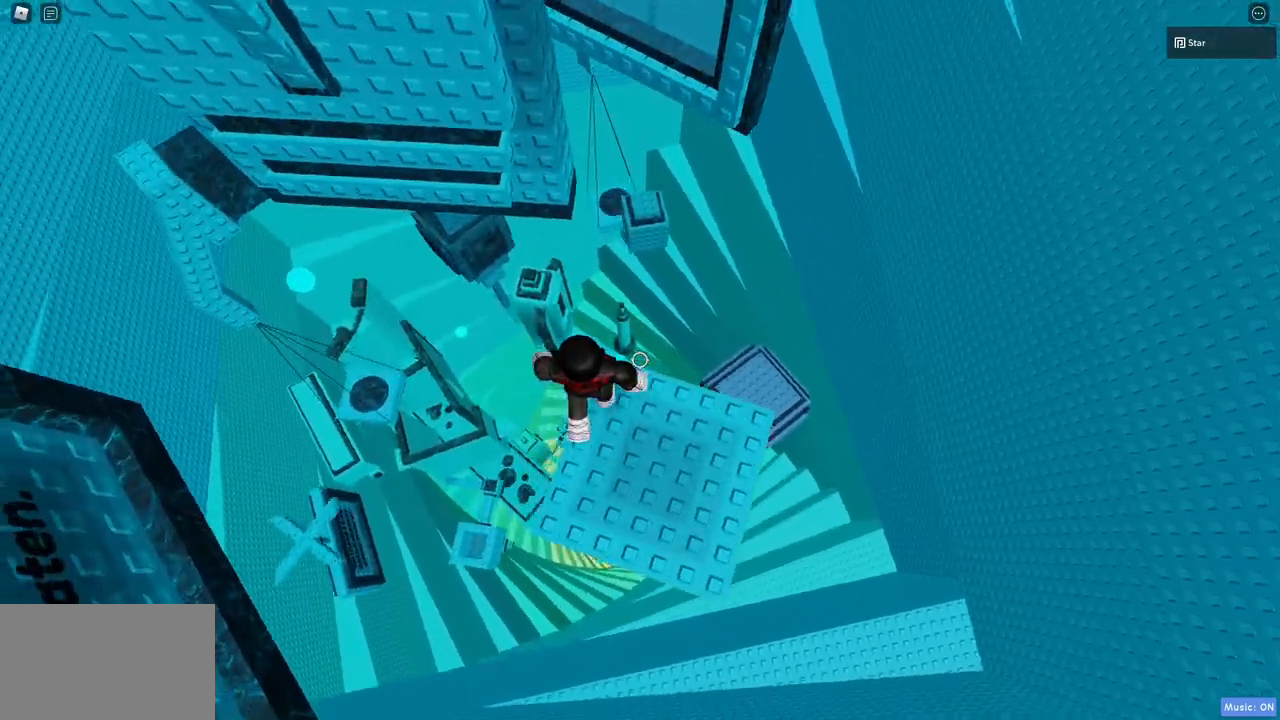
{"keys": ["a", "w"], "mouse": [], "events": [[67, "space", "down"], [300, "space", "up"]]}
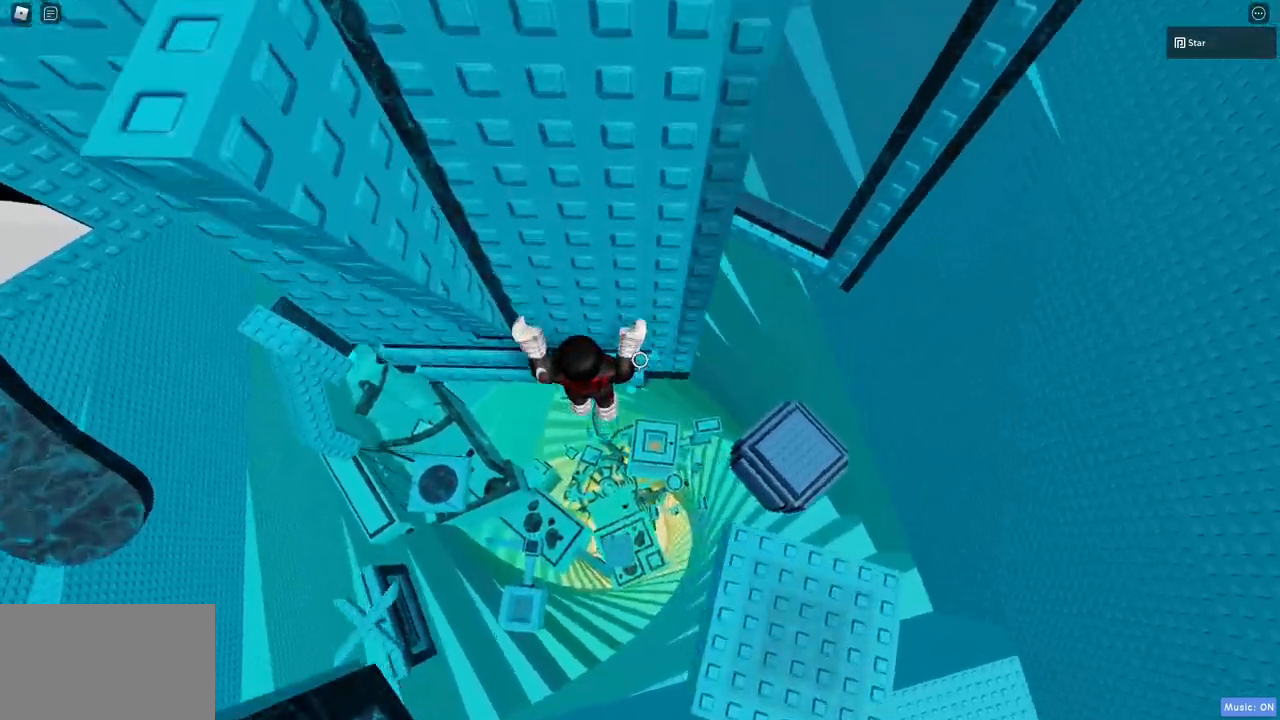
{"keys": ["d", "w"], "mouse": ["right"], "events": [[33, "a", "up"], [167, "mouse_right", "down"], [450, "d", "down"]]}
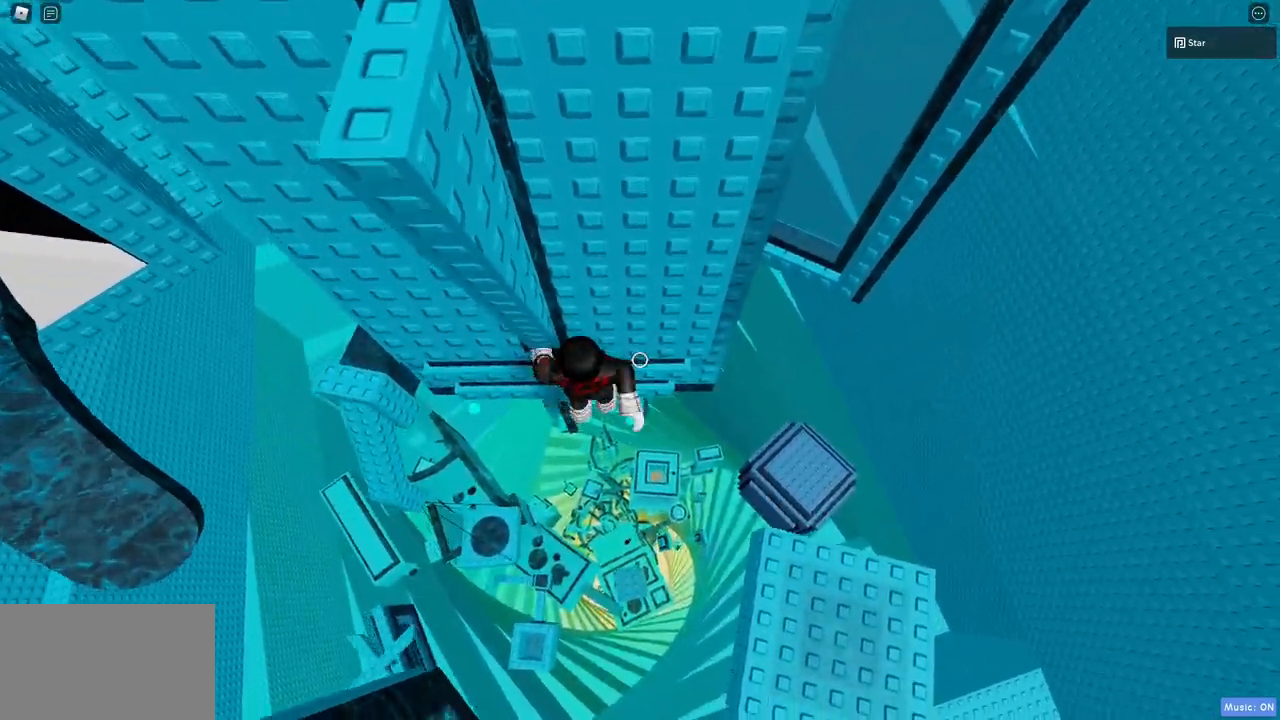
{"keys": ["w"], "mouse": ["right"], "events": [[50, "d", "up"], [183, "d", "down"], [283, "d", "up"]]}
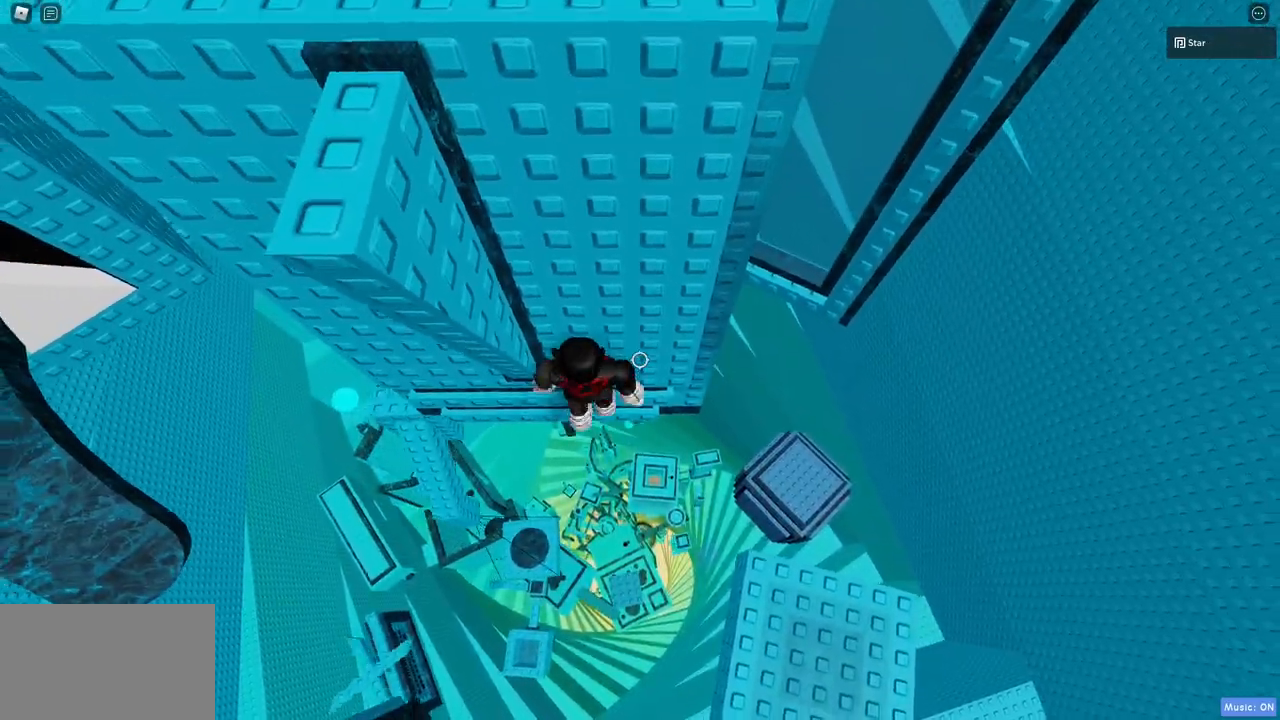
{"keys": ["a", "s", "shift", "space"], "mouse": ["right"], "events": [[150, "shift", "down"], [150, "w", "up"], [250, "shift", "up"], [383, "shift", "down"], [433, "a", "down"], [433, "s", "down"], [483, "space", "down"]]}
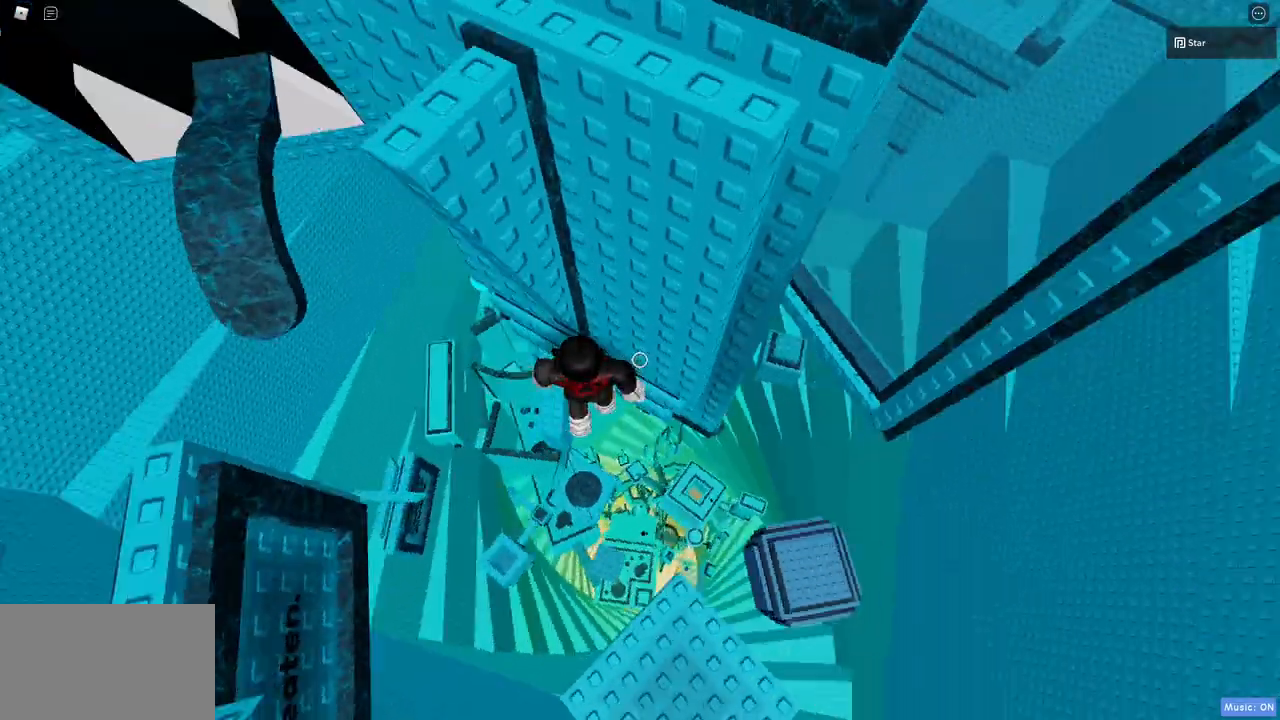
{"keys": ["w"], "mouse": ["right"], "events": [[33, "shift", "up"], [117, "s", "up"], [167, "w", "down"], [217, "space", "up"], [450, "a", "up"]]}
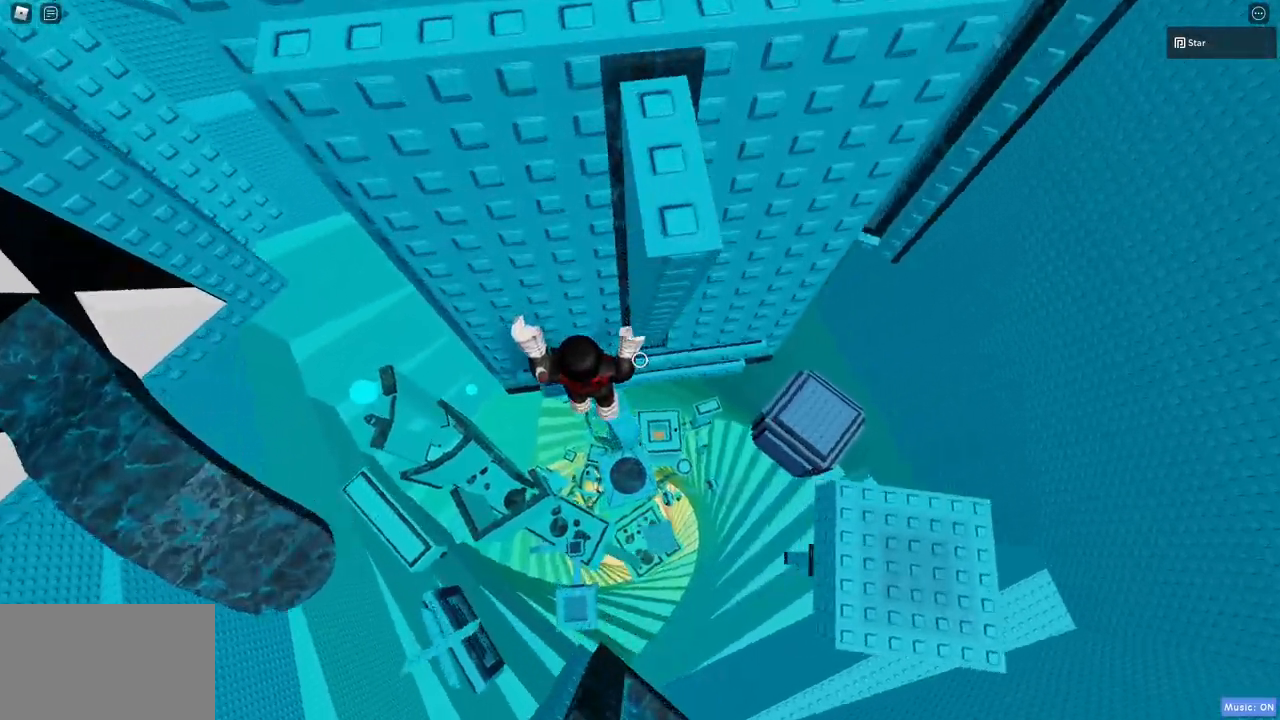
{"keys": ["w"], "mouse": [], "events": [[467, "mouse_right", "up"]]}
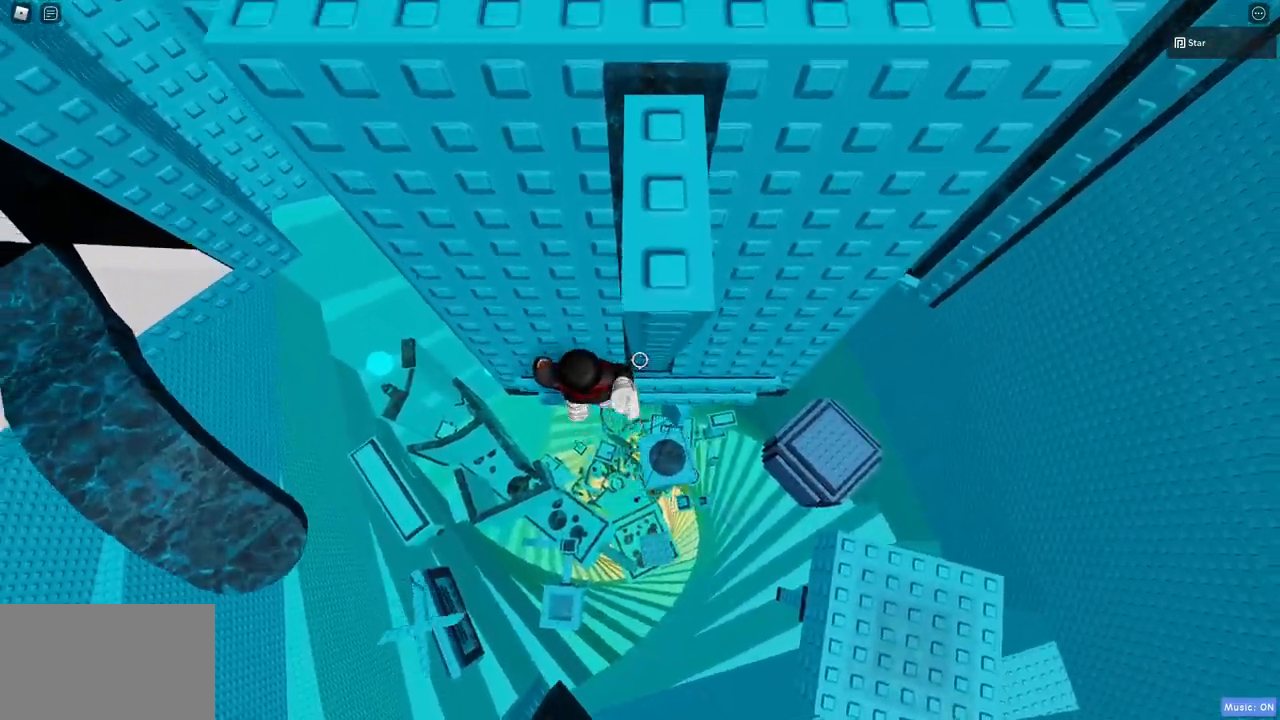
{"keys": ["w"], "mouse": ["right"], "events": [[17, "a", "down"], [300, "mouse_right", "down"], [383, "a", "up"]]}
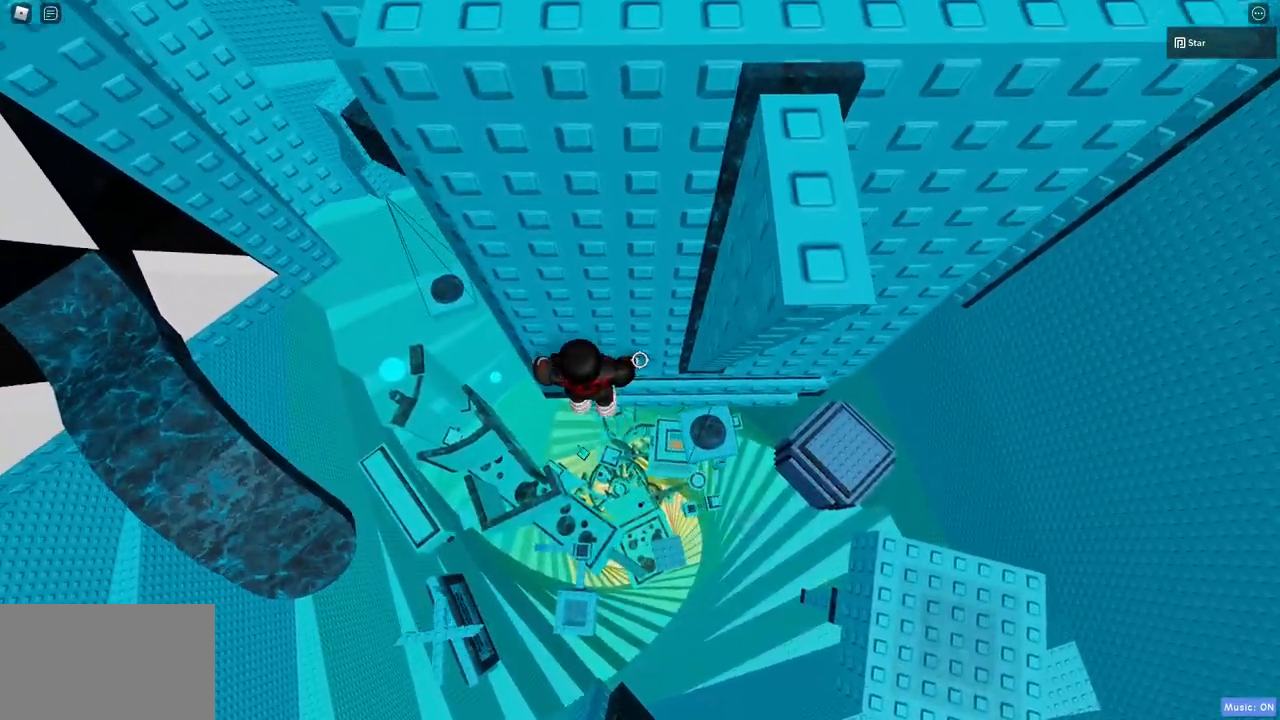
{"keys": ["a", "shift", "space"], "mouse": ["right"], "events": [[67, "w", "up"], [167, "shift", "down"], [267, "shift", "up"], [450, "a", "down"], [450, "shift", "down"], [500, "space", "down"]]}
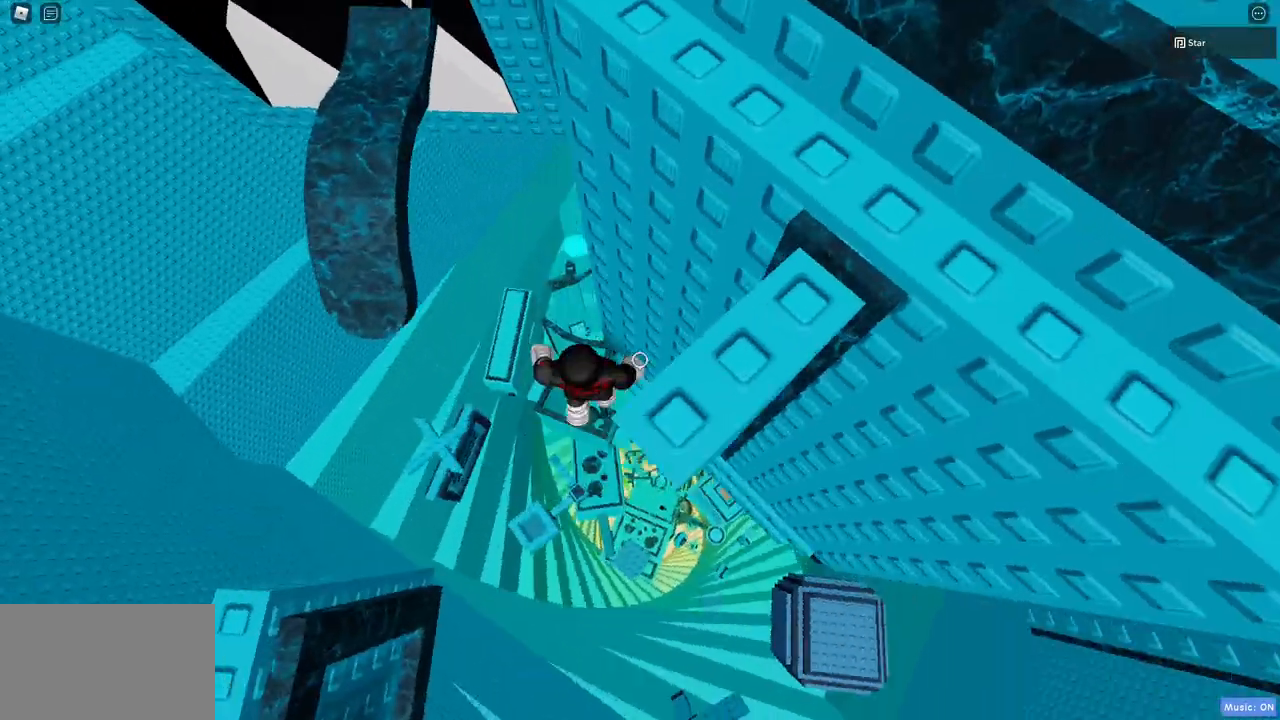
{"keys": ["a"], "mouse": [], "events": [[100, "shift", "up"], [133, "mouse_right", "up"], [233, "space", "up"]]}
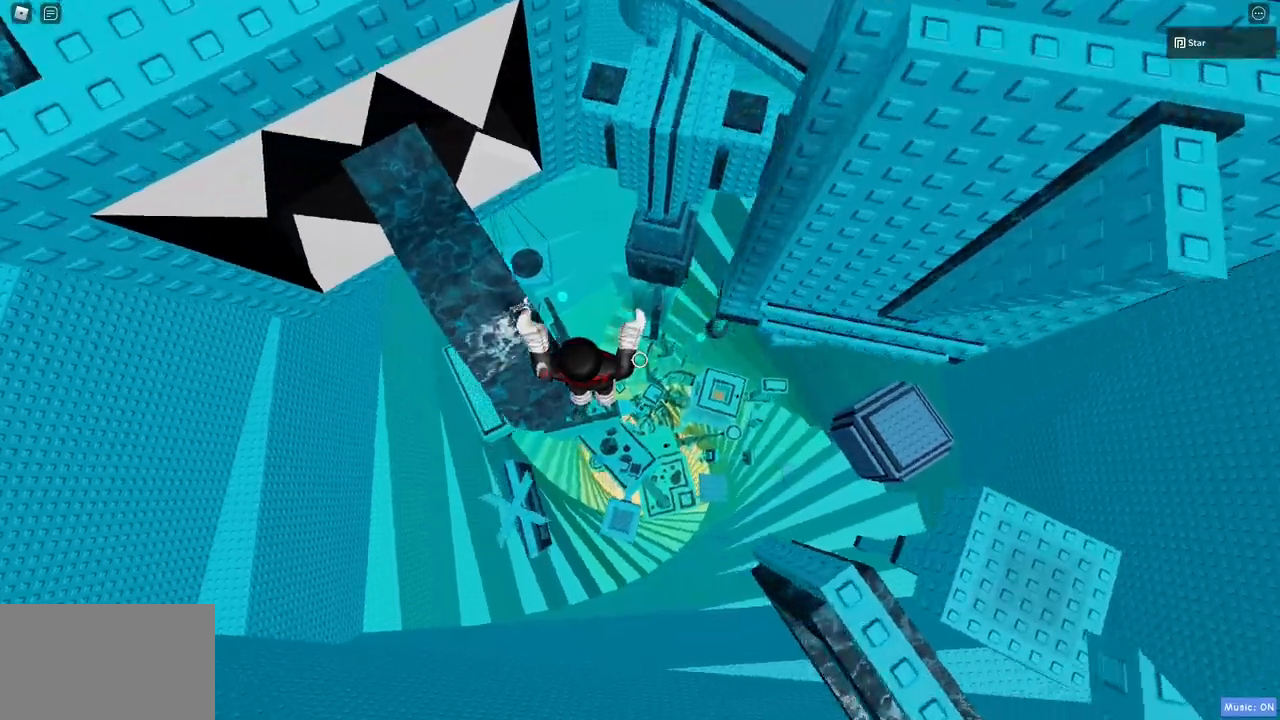
{"keys": ["w"], "mouse": [], "events": [[150, "w", "down"], [250, "a", "up"]]}
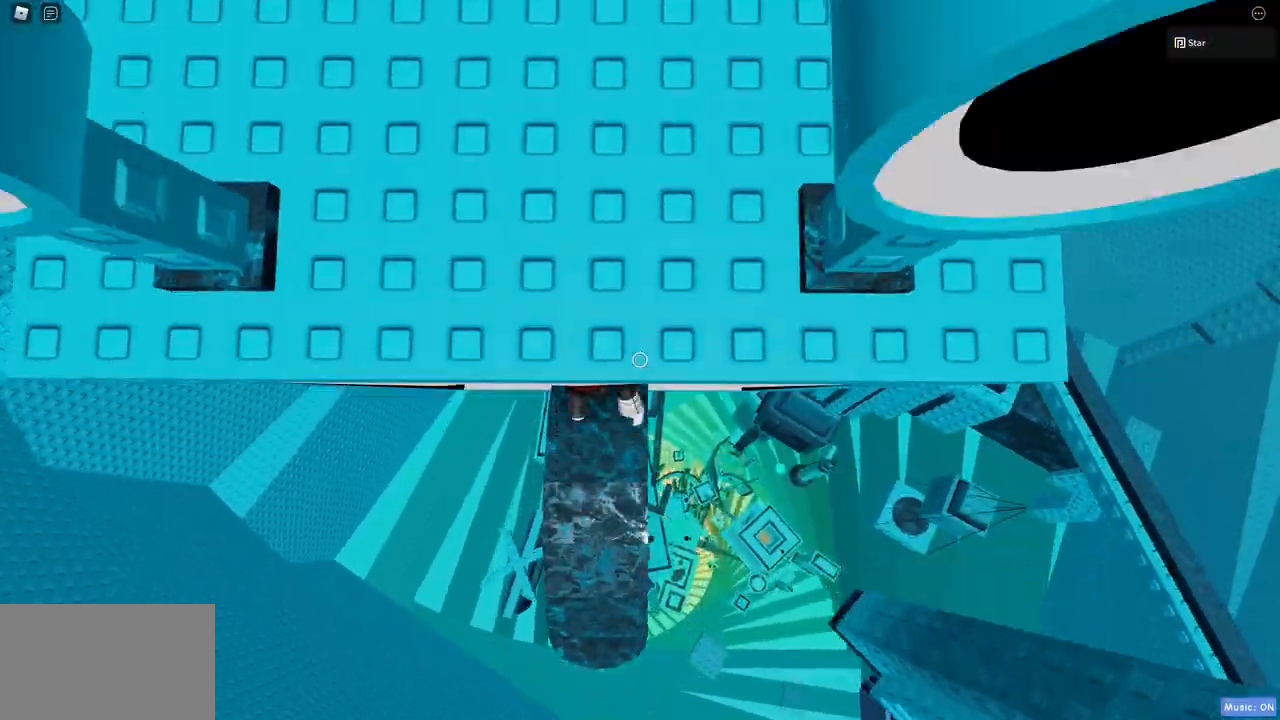
{"keys": [], "mouse": [], "events": [[167, "w", "up"]]}
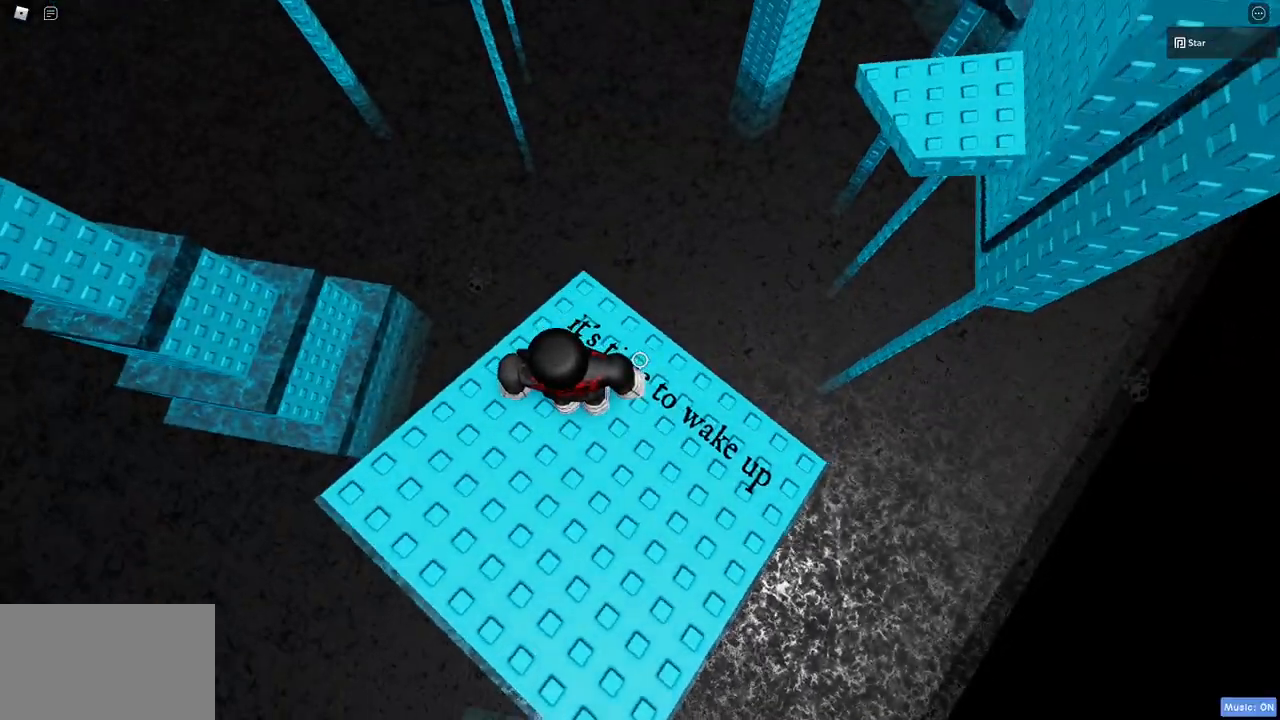
{"keys": ["d"], "mouse": [], "events": [[50, "d", "down"], [233, "d", "up"], [417, "d", "down"]]}
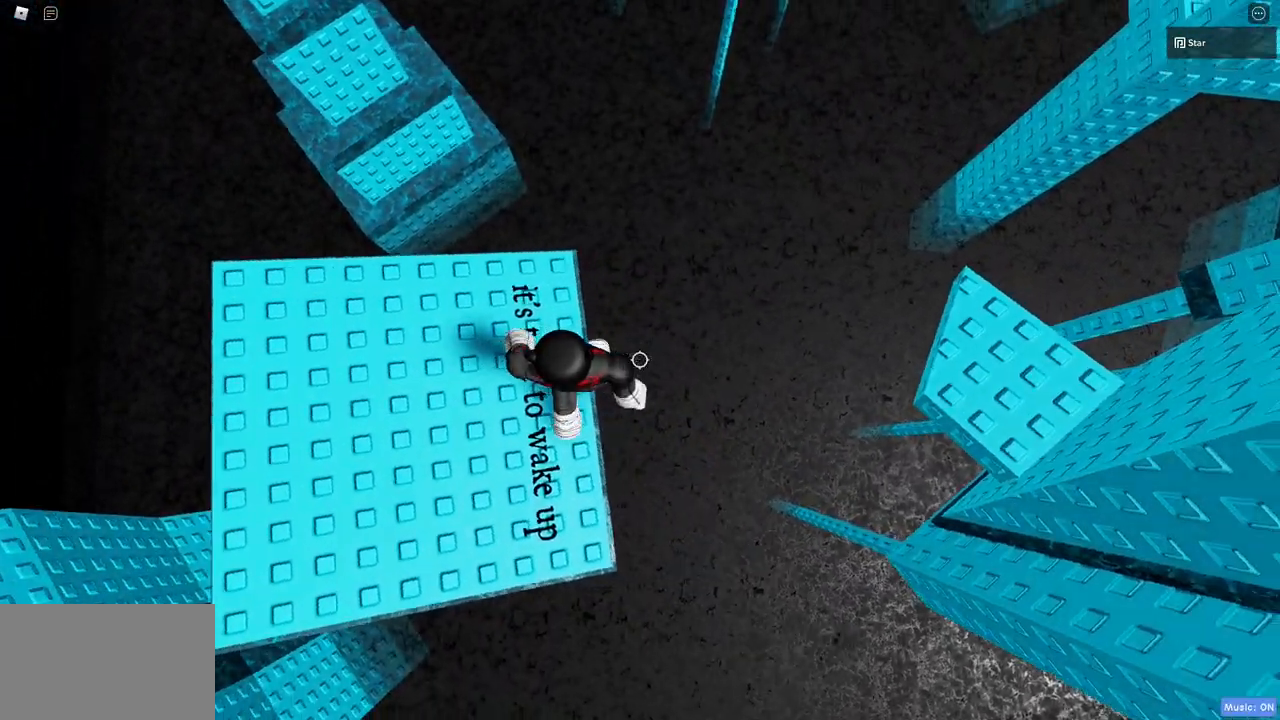
{"keys": ["c", "d", "space"], "mouse": [], "events": [[17, "d", "up"], [100, "d", "down"], [250, "c", "down"], [250, "space", "down"]]}
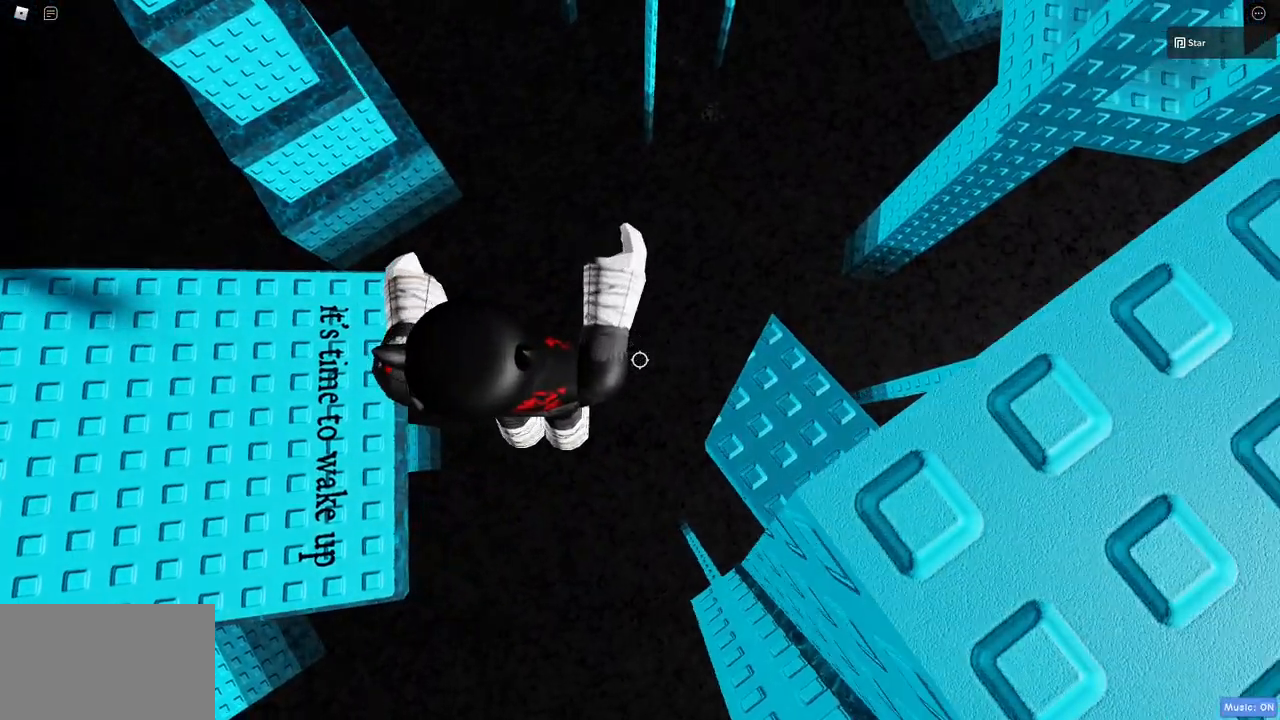
{"keys": [], "mouse": [], "events": [[33, "space", "up"], [167, "c", "up"], [350, "d", "up"]]}
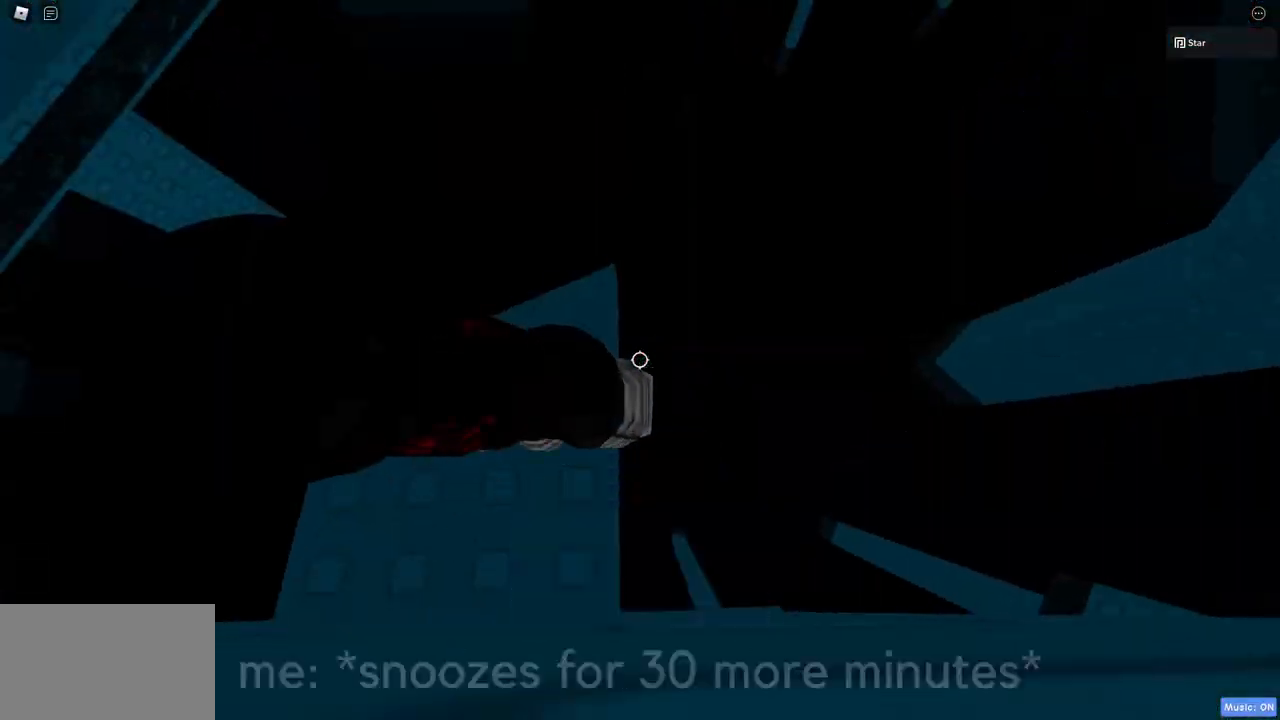
{"keys": [], "mouse": [], "events": [[133, "s", "down"], [233, "s", "up"]]}
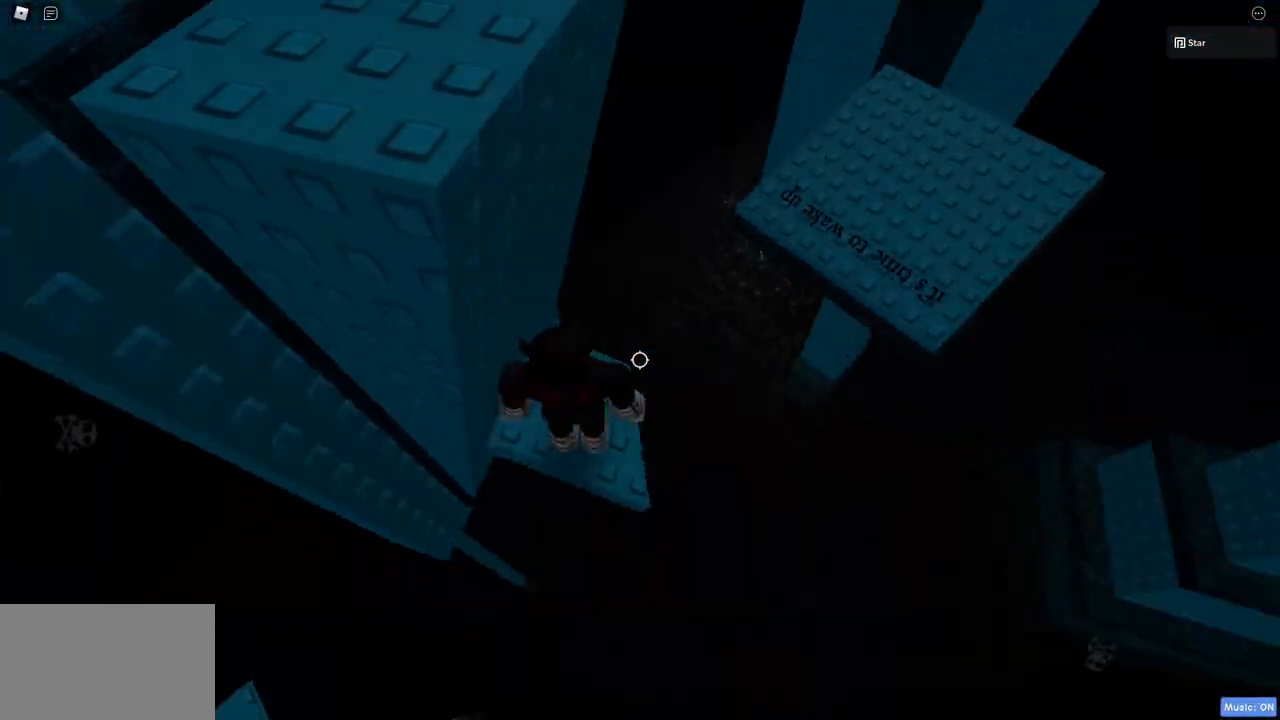
{"keys": [], "mouse": [], "events": [[150, "s", "down"], [200, "a", "down"], [250, "a", "up"], [250, "s", "up"]]}
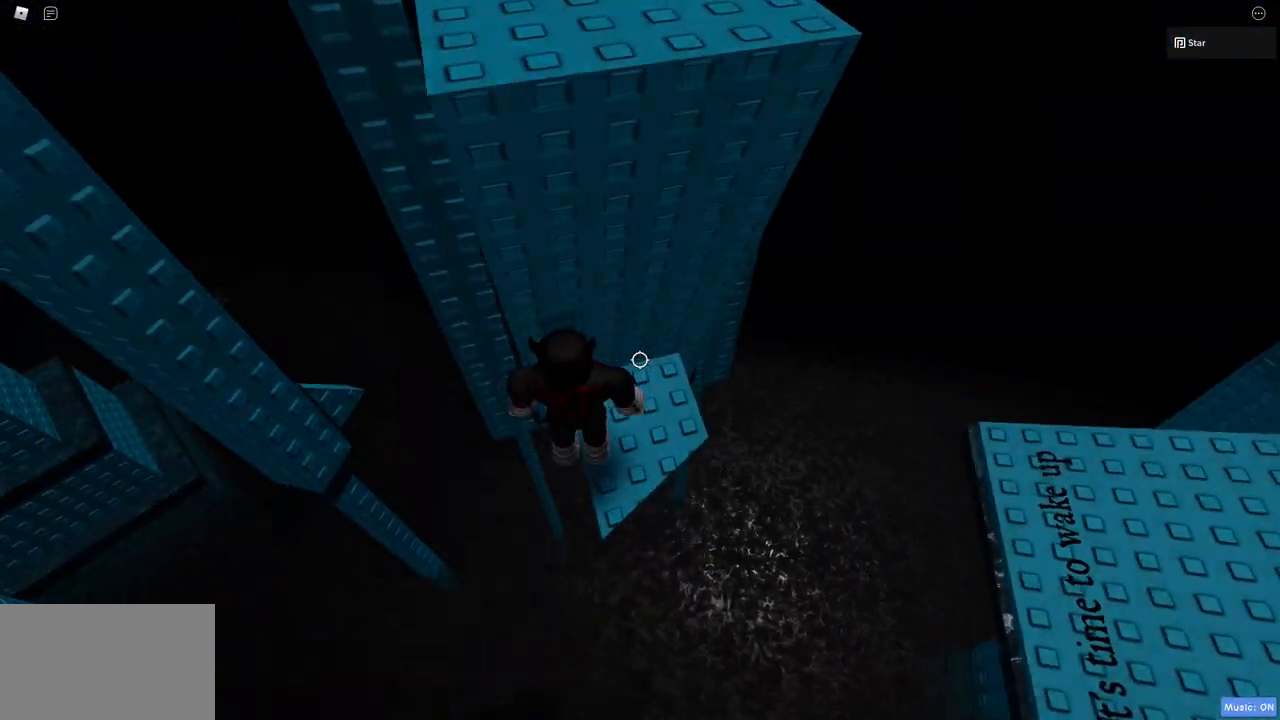
{"keys": ["a"], "mouse": [], "events": [[400, "a", "down"]]}
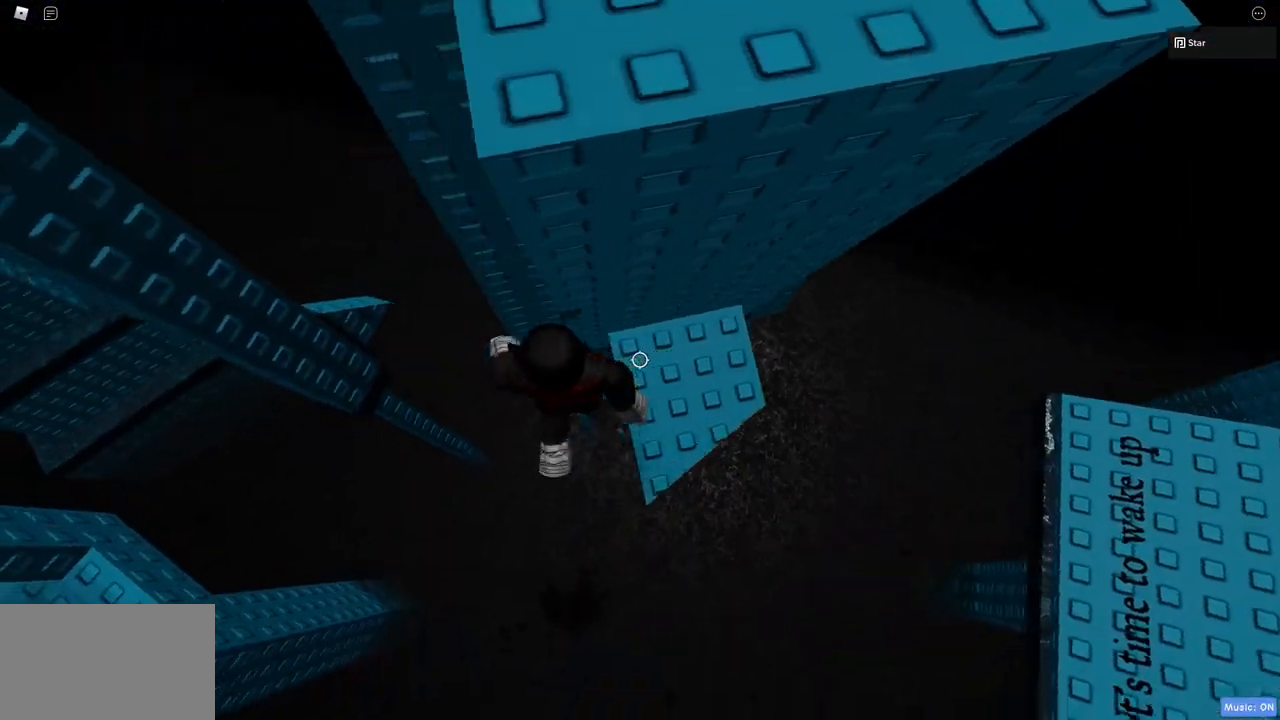
{"keys": ["a"], "mouse": [], "events": [[50, "space", "down"], [417, "space", "up"]]}
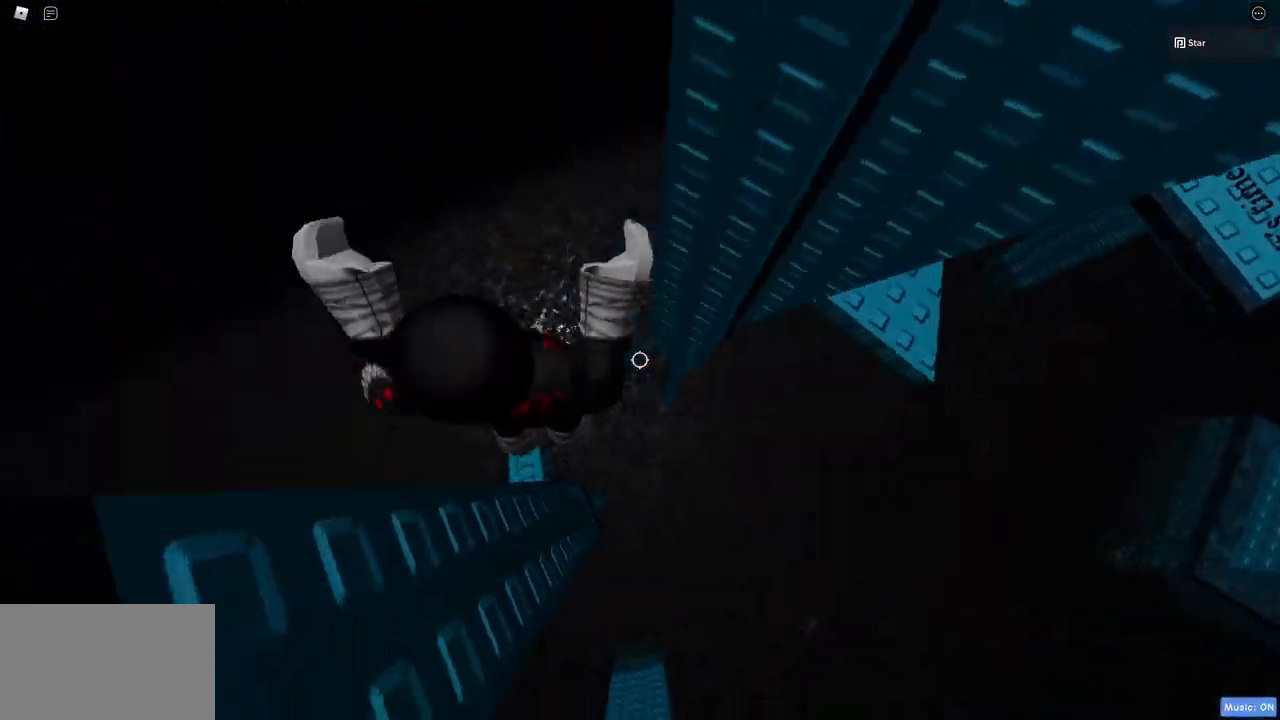
{"keys": [], "mouse": [], "events": [[100, "a", "up"], [200, "space", "down"], [300, "space", "up"]]}
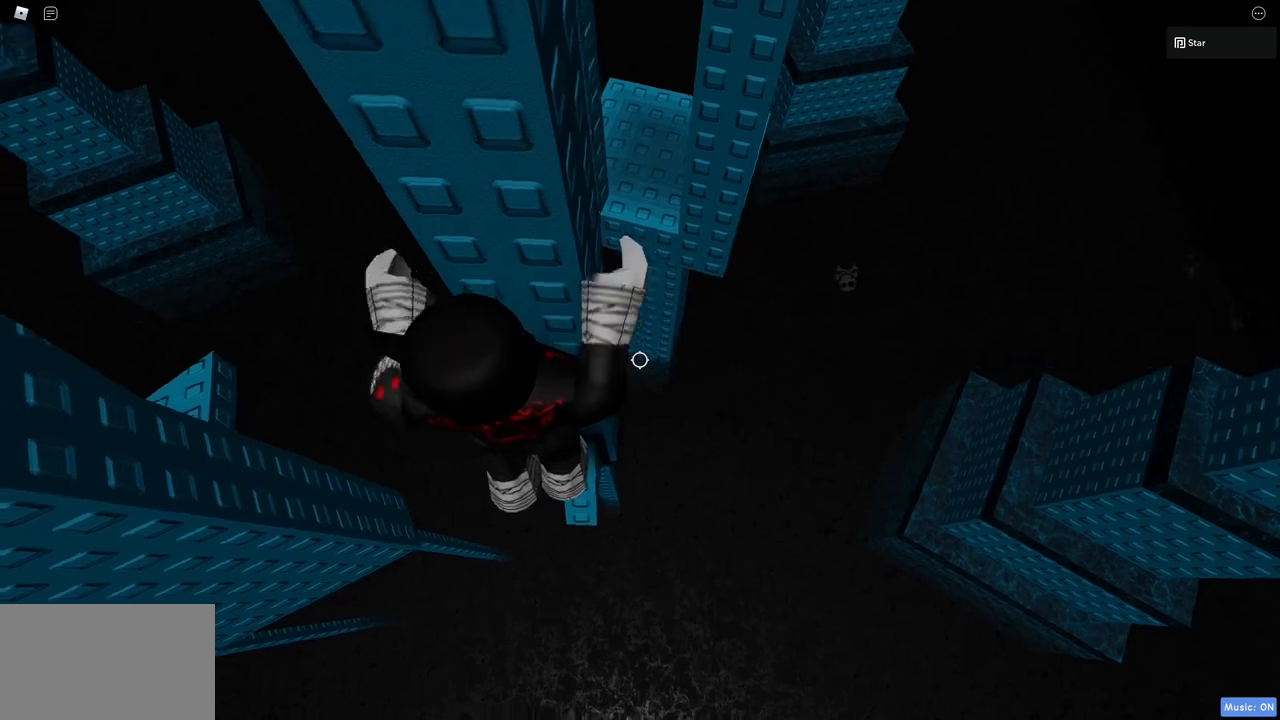
{"keys": [], "mouse": [], "events": [[83, "w", "down"], [217, "w", "up"]]}
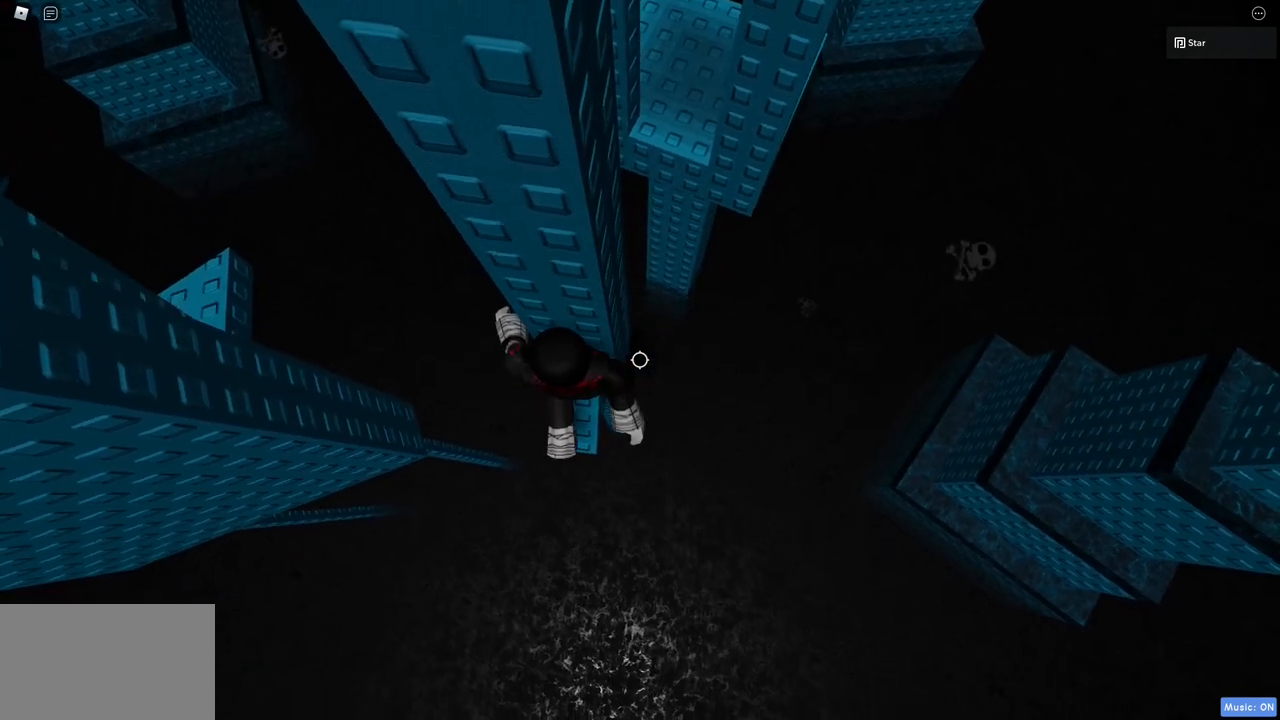
{"keys": ["c", "d", "space"], "mouse": [], "events": [[50, "d", "down"], [133, "c", "down"], [183, "space", "down"]]}
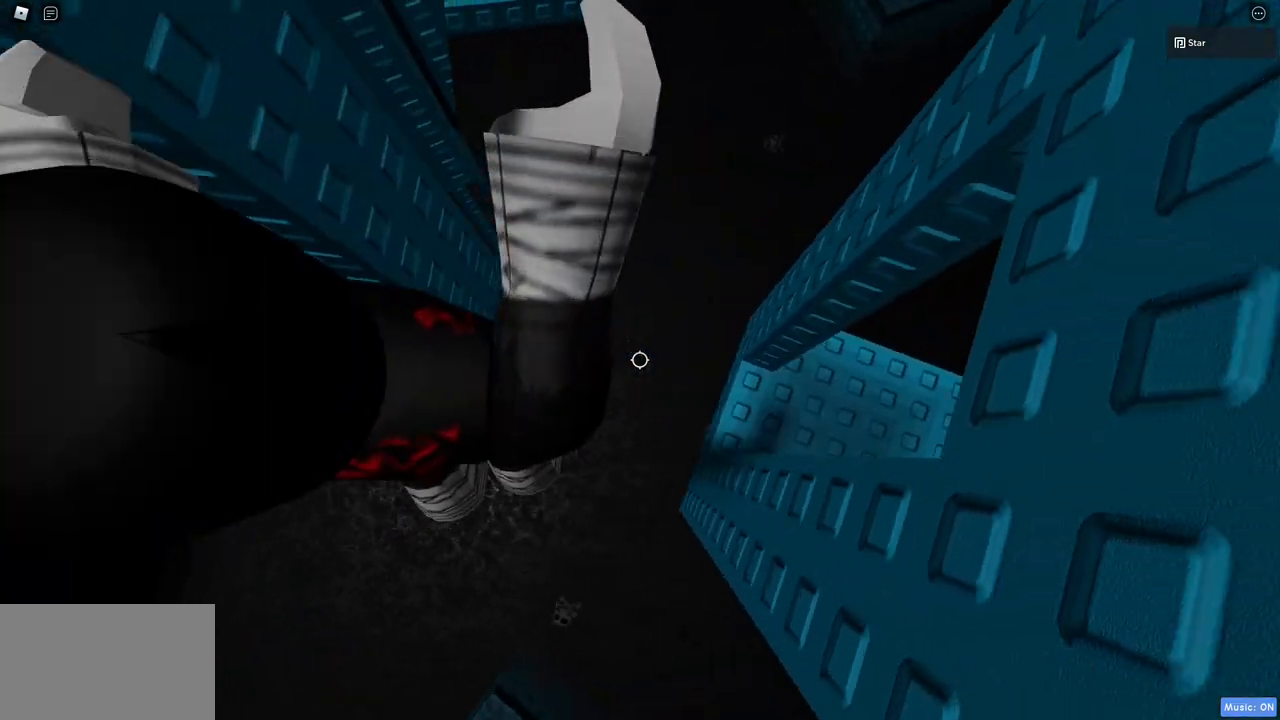
{"keys": ["d"], "mouse": [], "events": [[50, "space", "up"], [350, "c", "up"]]}
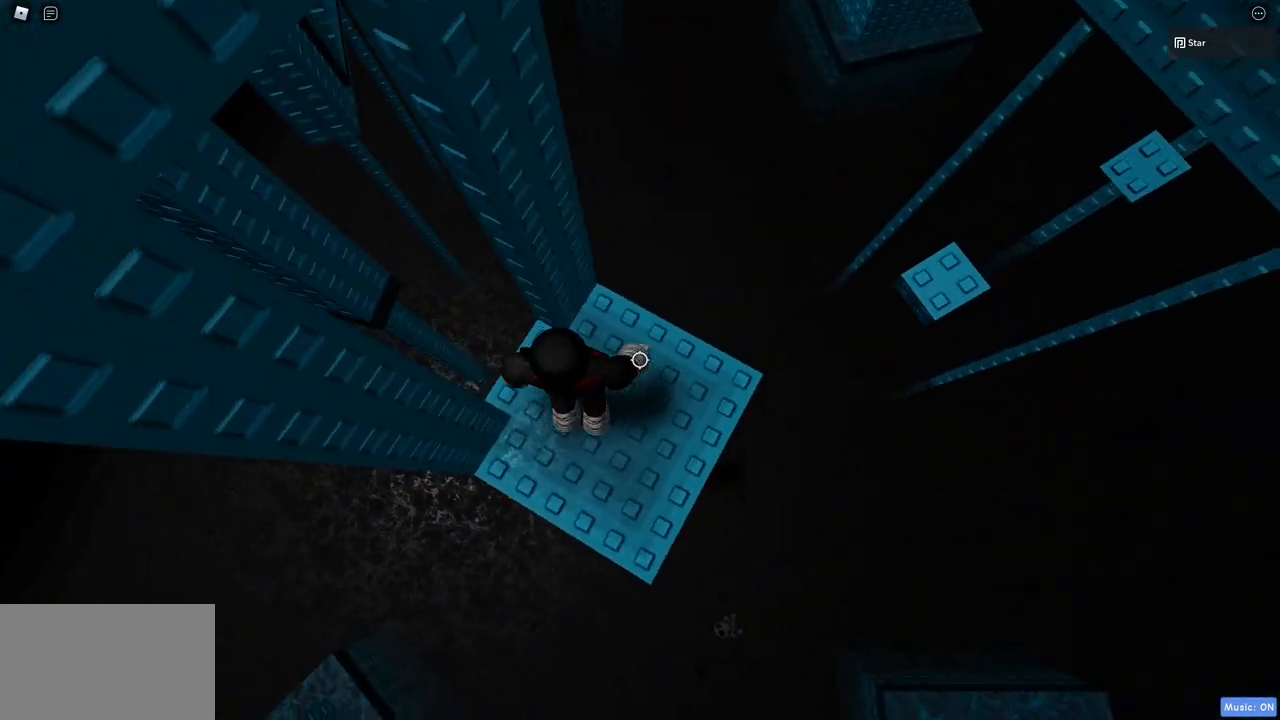
{"keys": [], "mouse": [], "events": [[83, "d", "up"], [217, "d", "down"], [350, "d", "up"]]}